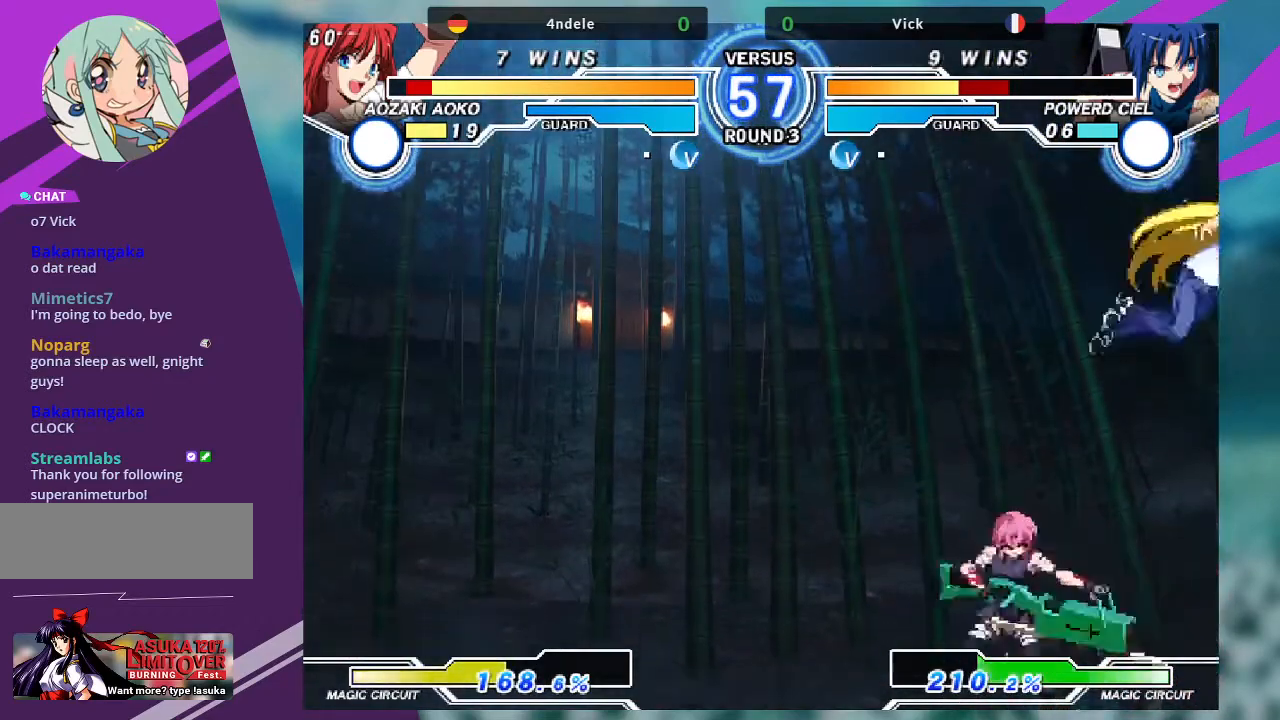
Gameplay with a controller (arcade stick); each line is a JSON object with the inputs held at the frame after it. "events" lists button and stick changes between this image and that frame as [ms after this image, input, new state], when the widget could be followed in between. Not read: L3 R3.
{"buttons": [], "left_stick": "center", "events": [[66, "left_stick", "right"], [133, "left_stick", "down"], [267, "TRIANGLE", "down"], [267, "left_stick", "right"], [300, "TRIANGLE", "up"], [367, "TRIANGLE", "down"], [367, "left_stick", "center"], [433, "TRIANGLE", "up"]]}
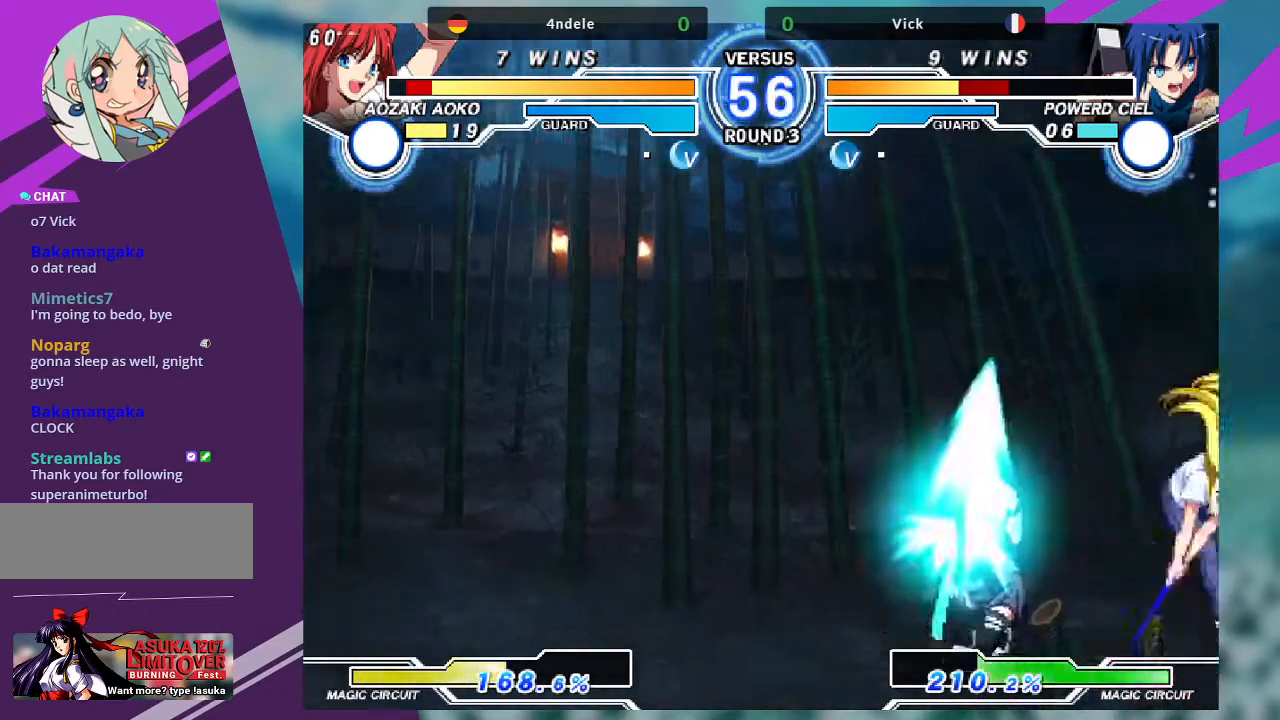
{"buttons": [], "left_stick": "center", "events": []}
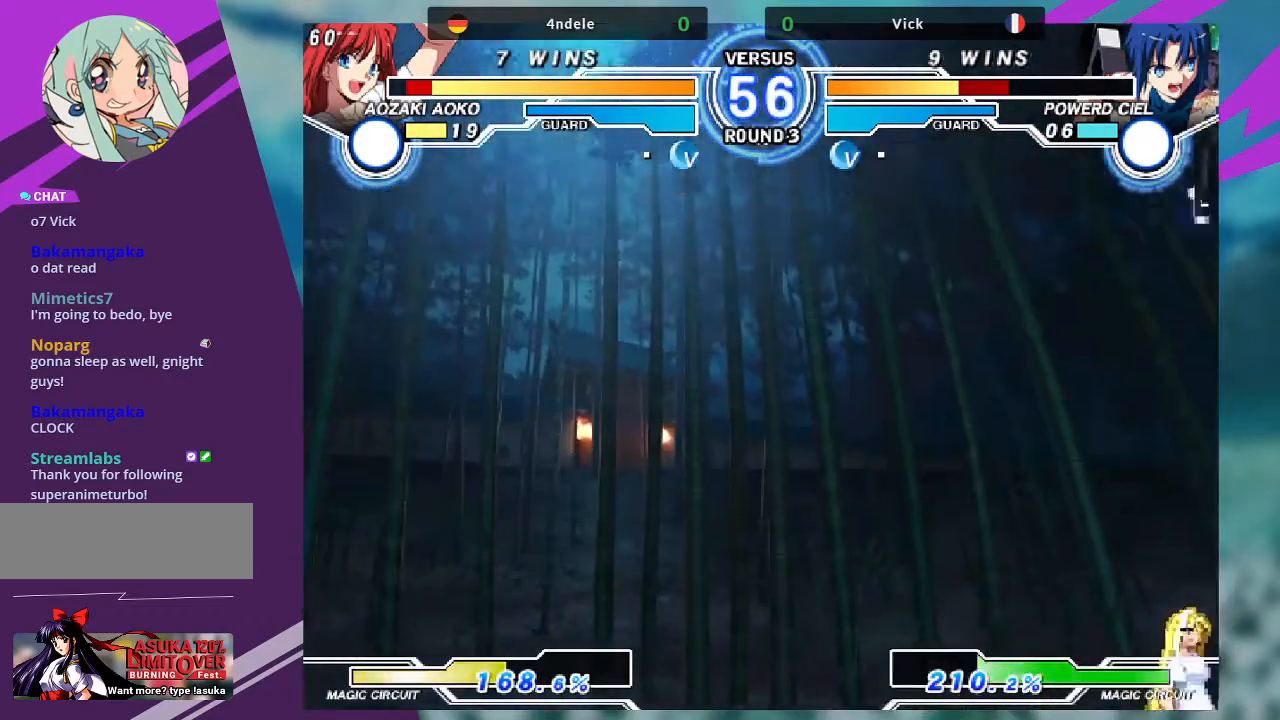
{"buttons": [], "left_stick": "center", "events": [[66, "left_stick", "left"], [133, "left_stick", "center"], [233, "left_stick", "left"], [433, "left_stick", "center"]]}
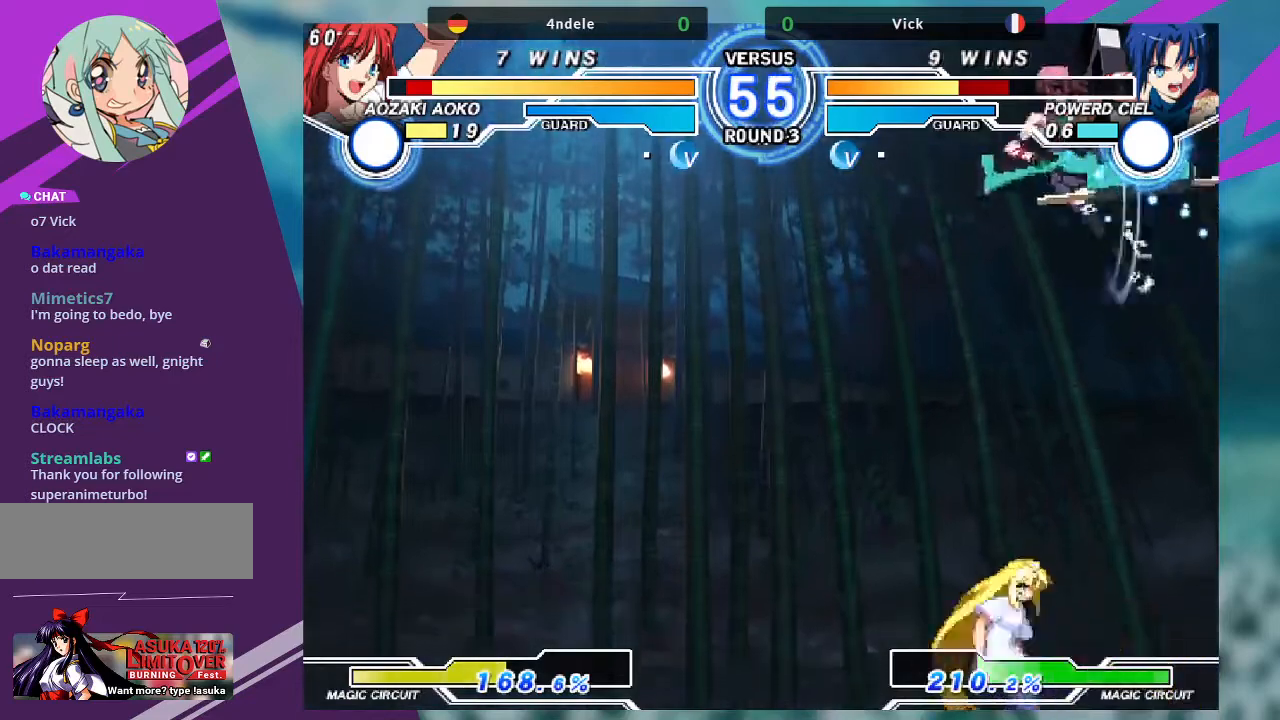
{"buttons": [], "left_stick": "center"}
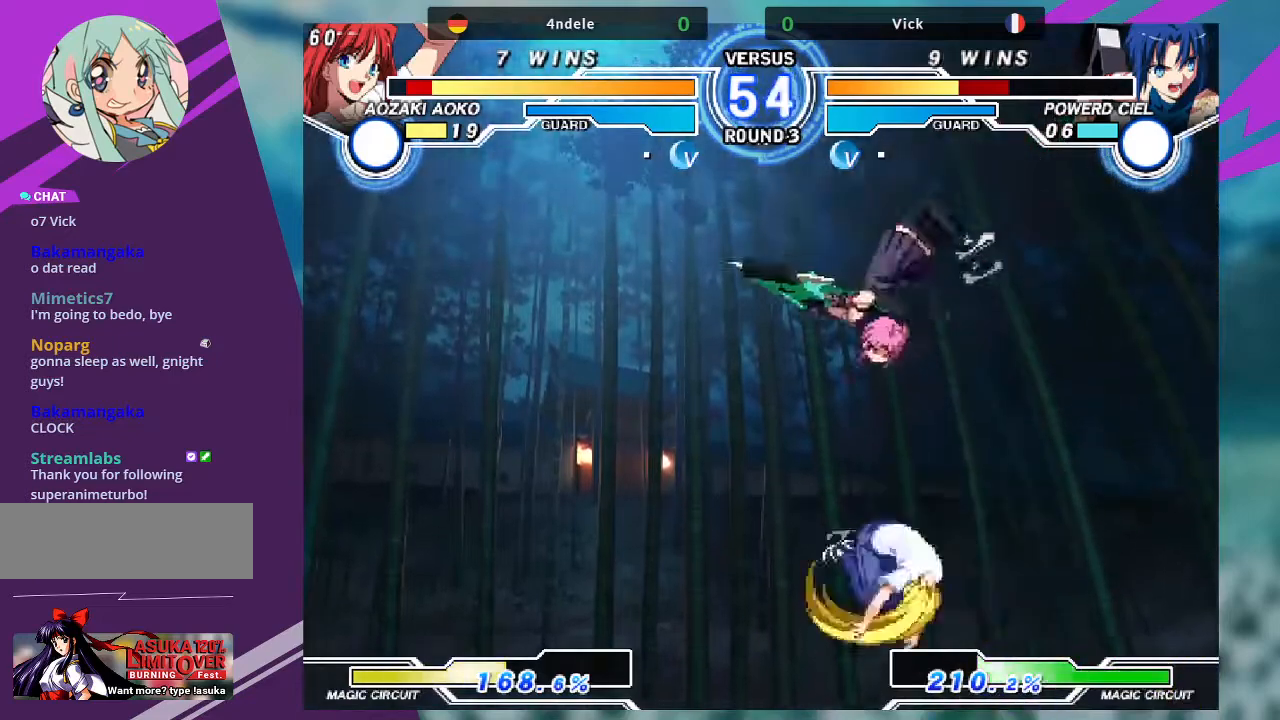
{"buttons": [], "left_stick": "right", "events": [[33, "R1", "down"], [166, "R1", "up"], [267, "left_stick", "right"], [367, "left_stick", "down"], [467, "left_stick", "right"]]}